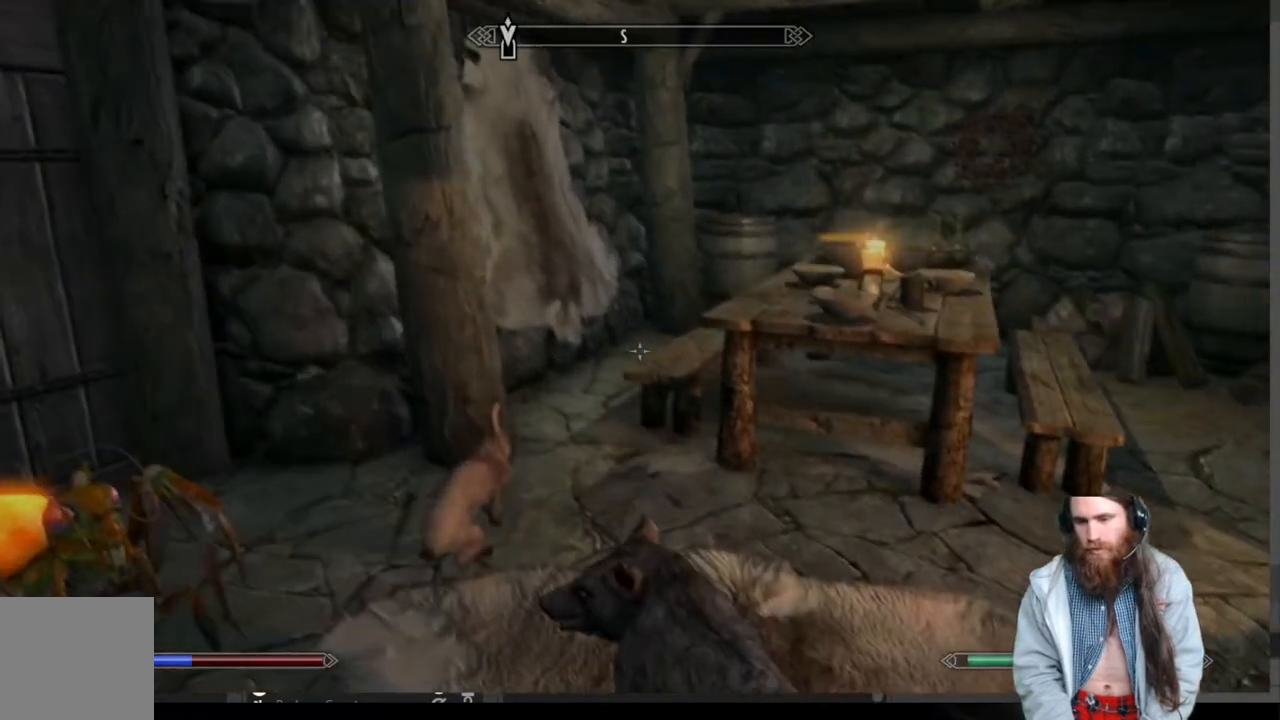
Gameplay with a controller (Xbox layout); each line is a JSON object with the inputs held at the frame after it. "events" lists button and stick changes between this image and that frame as [ms after this image, input, new state], when the widget could be followed in between.
{"buttons": [], "left_stick": "right", "right_stick": "right", "events": [[300, "right_stick", "right"], [483, "left_stick", "right"]]}
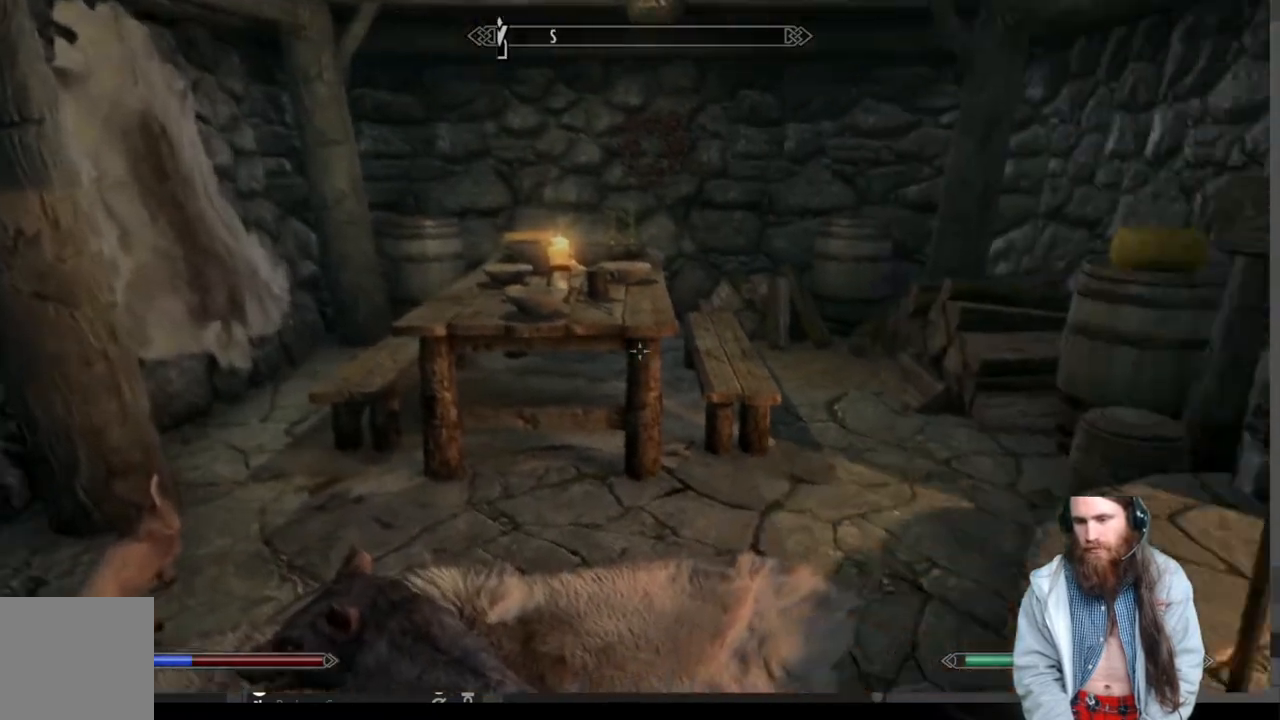
{"buttons": [], "left_stick": "up", "right_stick": "down-left", "events": [[50, "right_stick", "center"], [67, "left_stick", "up-right"], [200, "A", "down"], [217, "left_stick", "up"], [267, "A", "up"], [417, "right_stick", "down-left"]]}
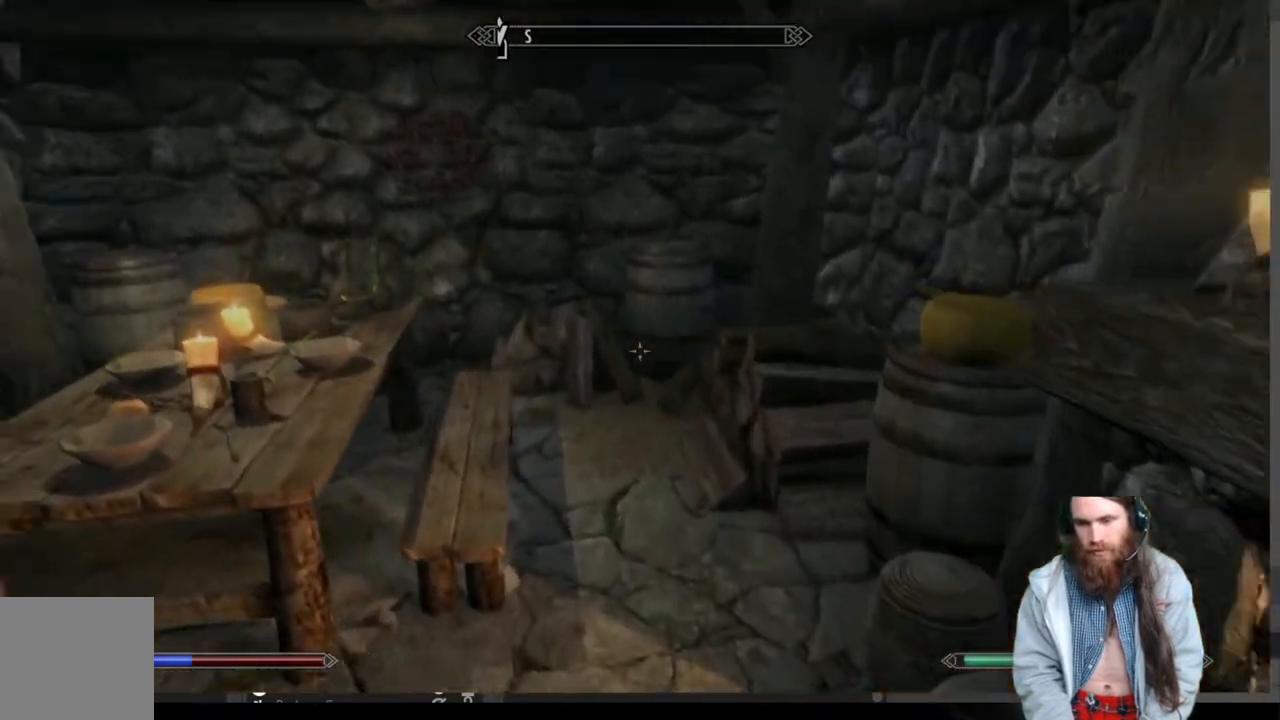
{"buttons": [], "left_stick": "up", "right_stick": "center", "events": [[167, "right_stick", "center"], [250, "left_stick", "center"], [400, "left_stick", "up"]]}
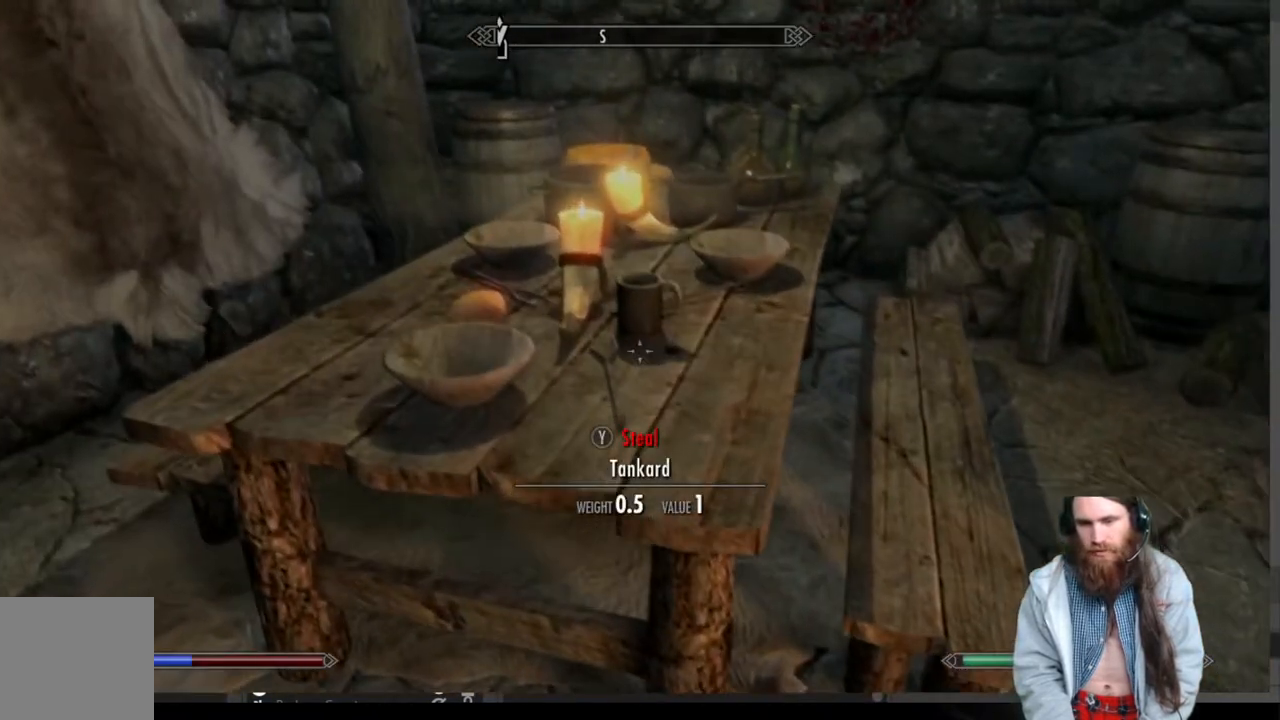
{"buttons": [], "left_stick": "center", "right_stick": "center", "events": [[83, "left_stick", "center"], [233, "left_stick", "up"], [383, "left_stick", "center"]]}
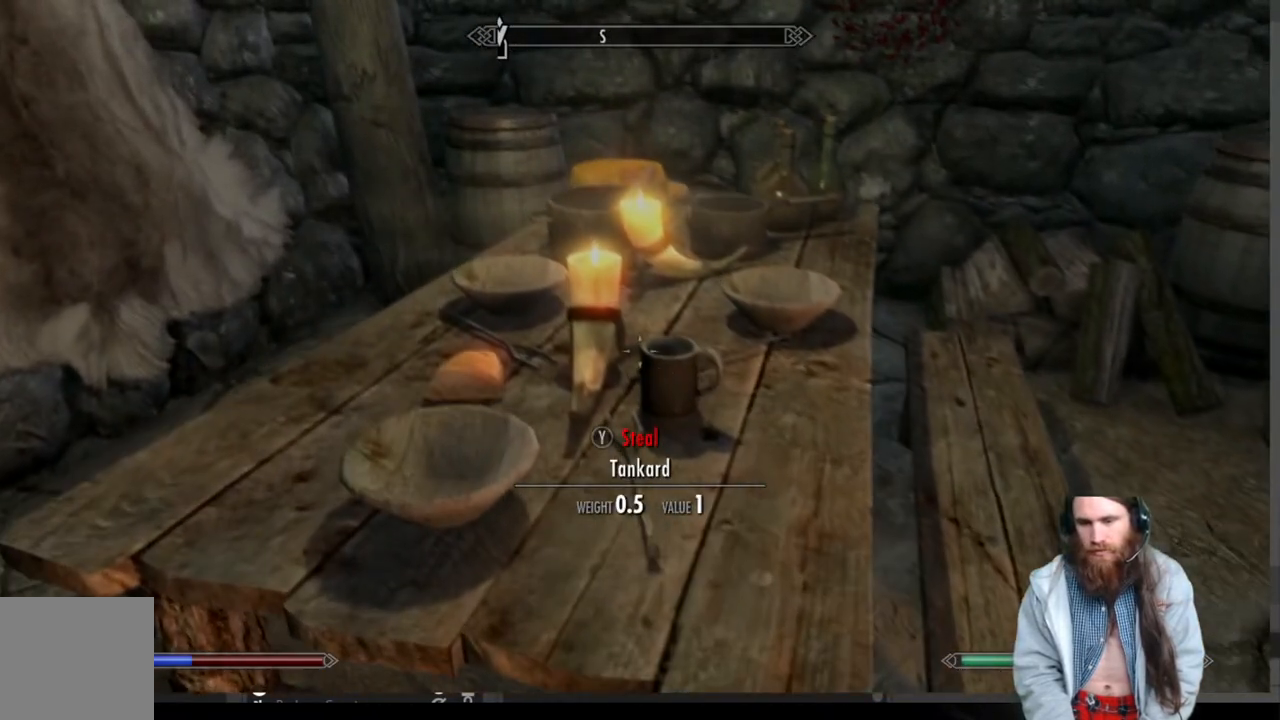
{"buttons": [], "left_stick": "center", "right_stick": "center", "events": [[217, "right_stick", "down-left"], [250, "left_stick", "up-left"], [300, "right_stick", "center"], [450, "left_stick", "center"]]}
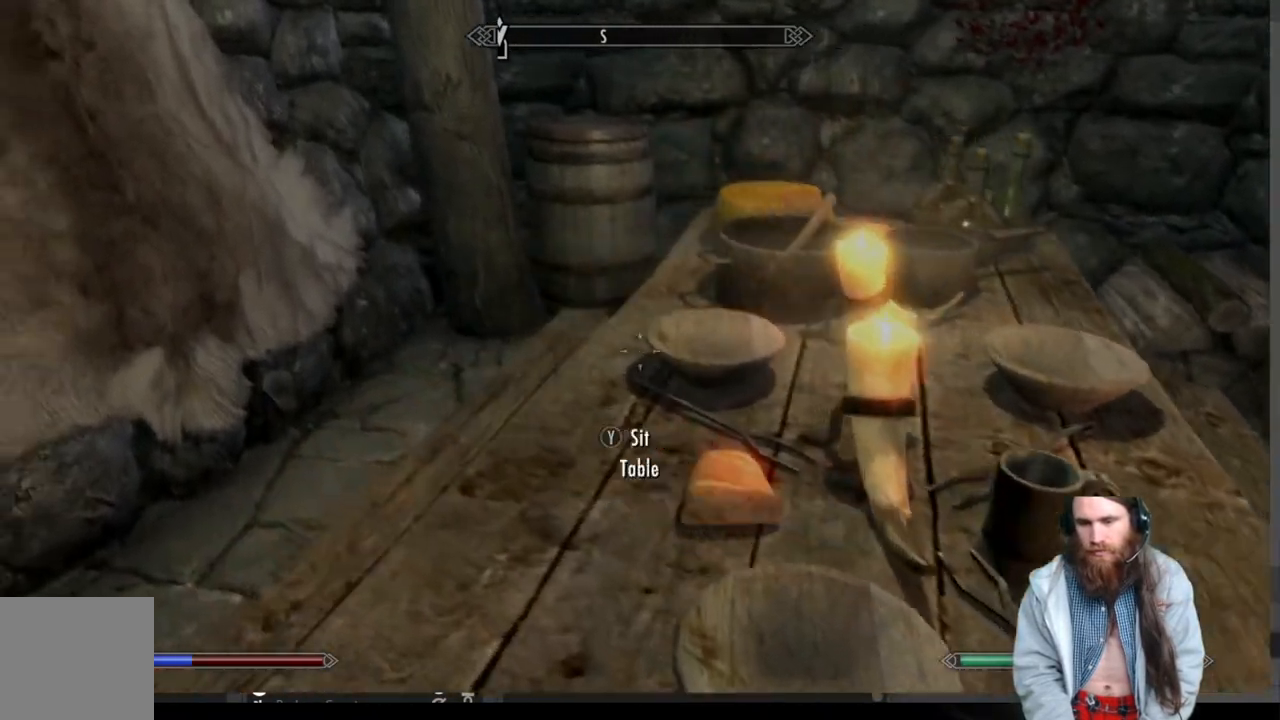
{"buttons": [], "left_stick": "down", "right_stick": "left", "events": [[467, "left_stick", "down"], [483, "right_stick", "left"]]}
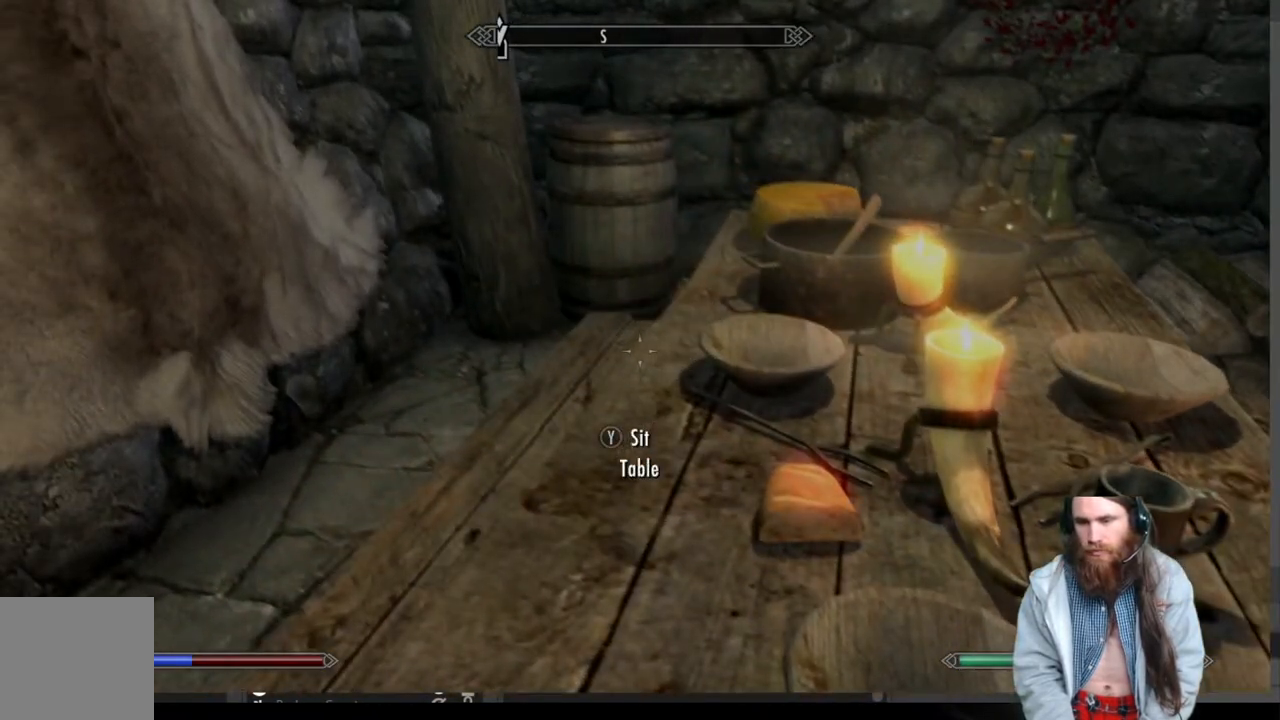
{"buttons": [], "left_stick": "center", "right_stick": "left", "events": [[317, "left_stick", "center"]]}
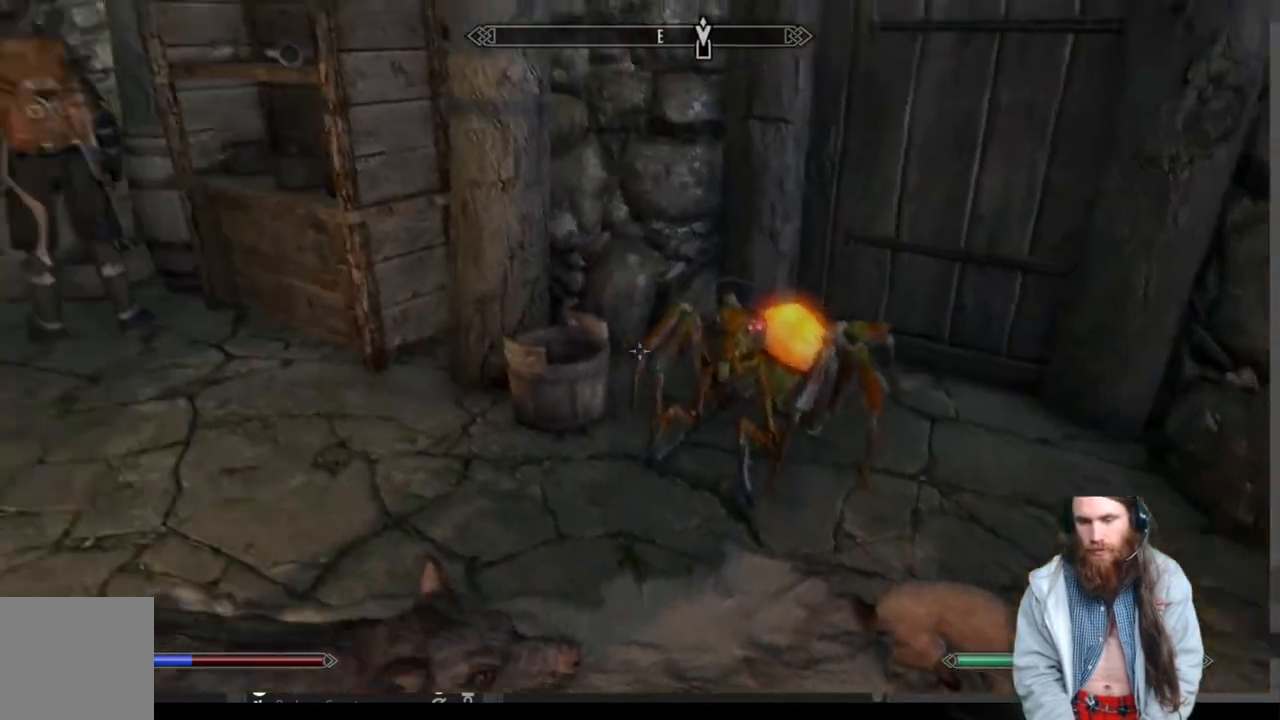
{"buttons": [], "left_stick": "up-left", "right_stick": "center", "events": [[33, "right_stick", "center"], [267, "left_stick", "up-left"], [367, "right_stick", "up-right"], [483, "right_stick", "center"]]}
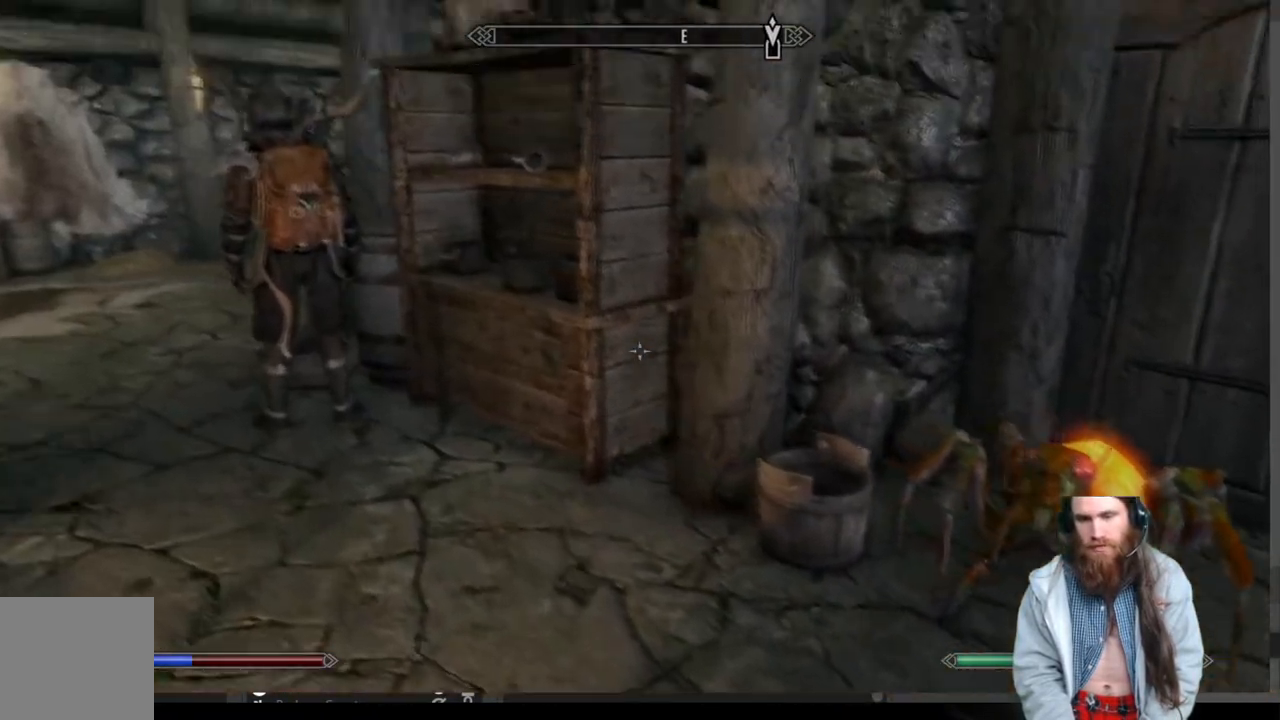
{"buttons": [], "left_stick": "up-left", "right_stick": "center", "events": [[100, "left_stick", "center"], [167, "A", "down"], [283, "A", "up"], [283, "left_stick", "left"], [333, "left_stick", "up-left"]]}
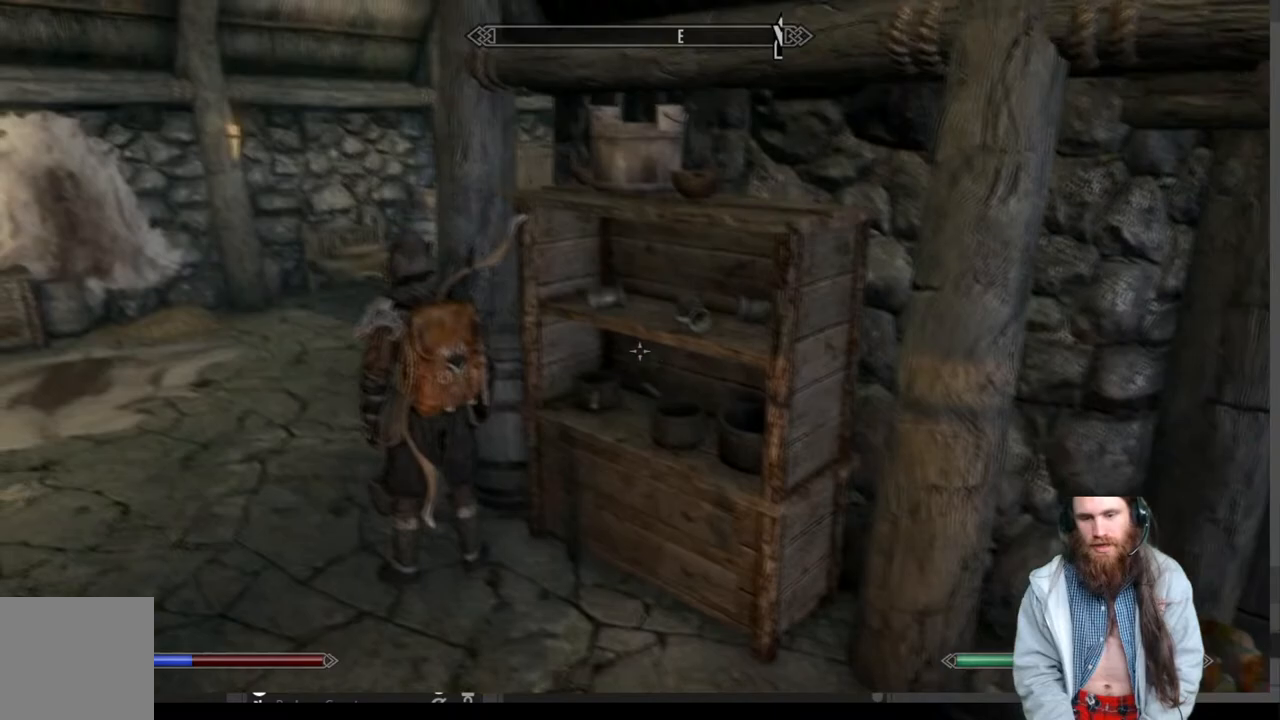
{"buttons": [], "left_stick": "up-left", "right_stick": "right", "events": [[467, "right_stick", "right"]]}
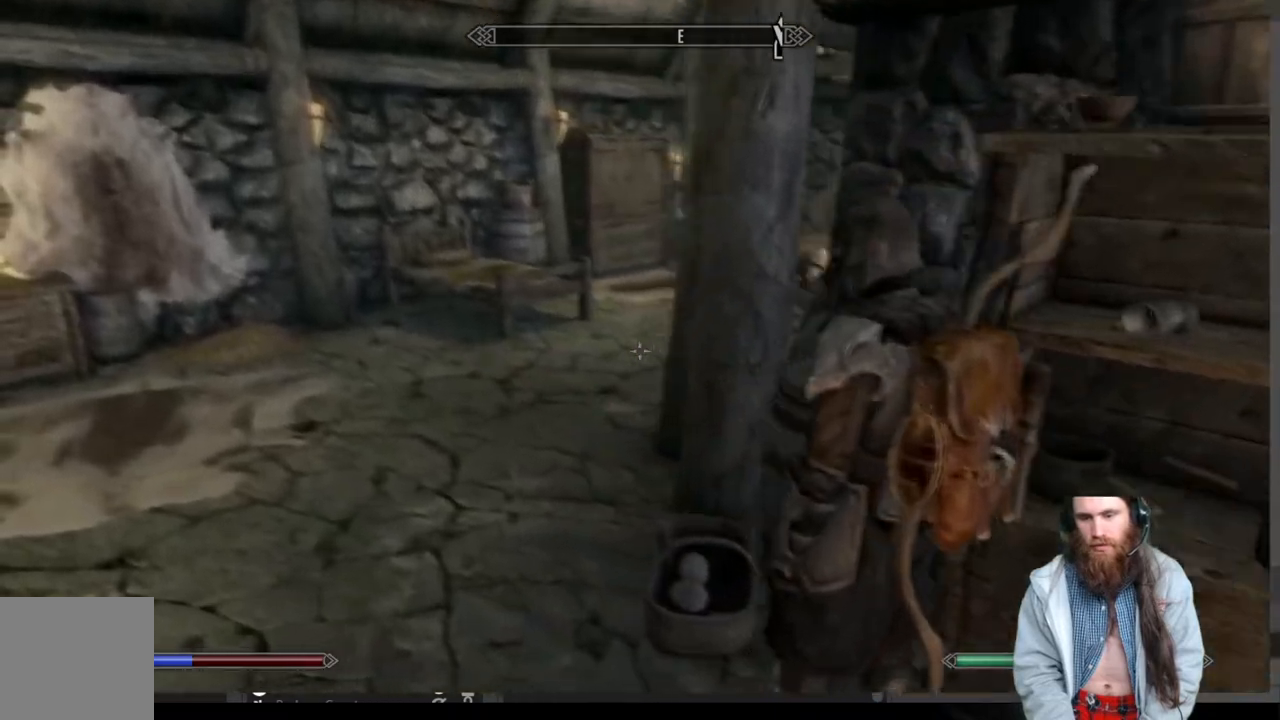
{"buttons": [], "left_stick": "up-left", "right_stick": "center", "events": [[67, "right_stick", "center"], [250, "right_stick", "right"], [383, "right_stick", "center"]]}
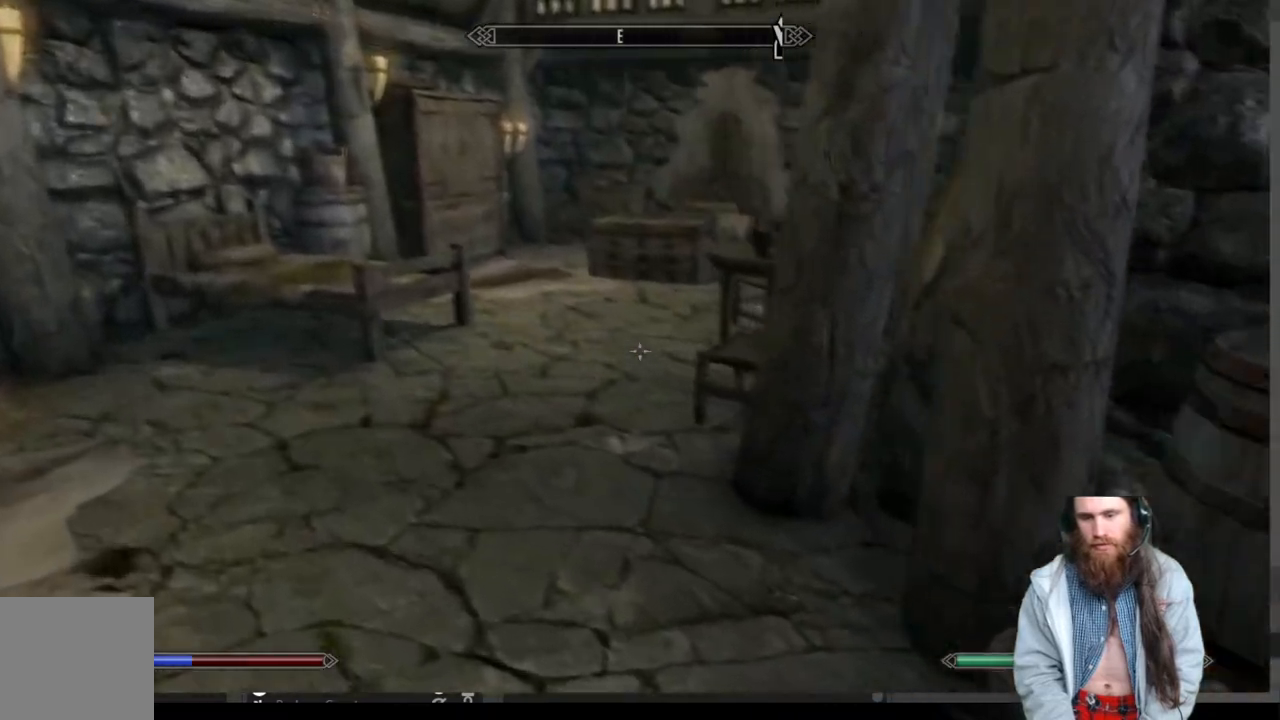
{"buttons": [], "left_stick": "center", "right_stick": "center", "events": [[17, "left_stick", "center"], [367, "START", "down"], [483, "START", "up"]]}
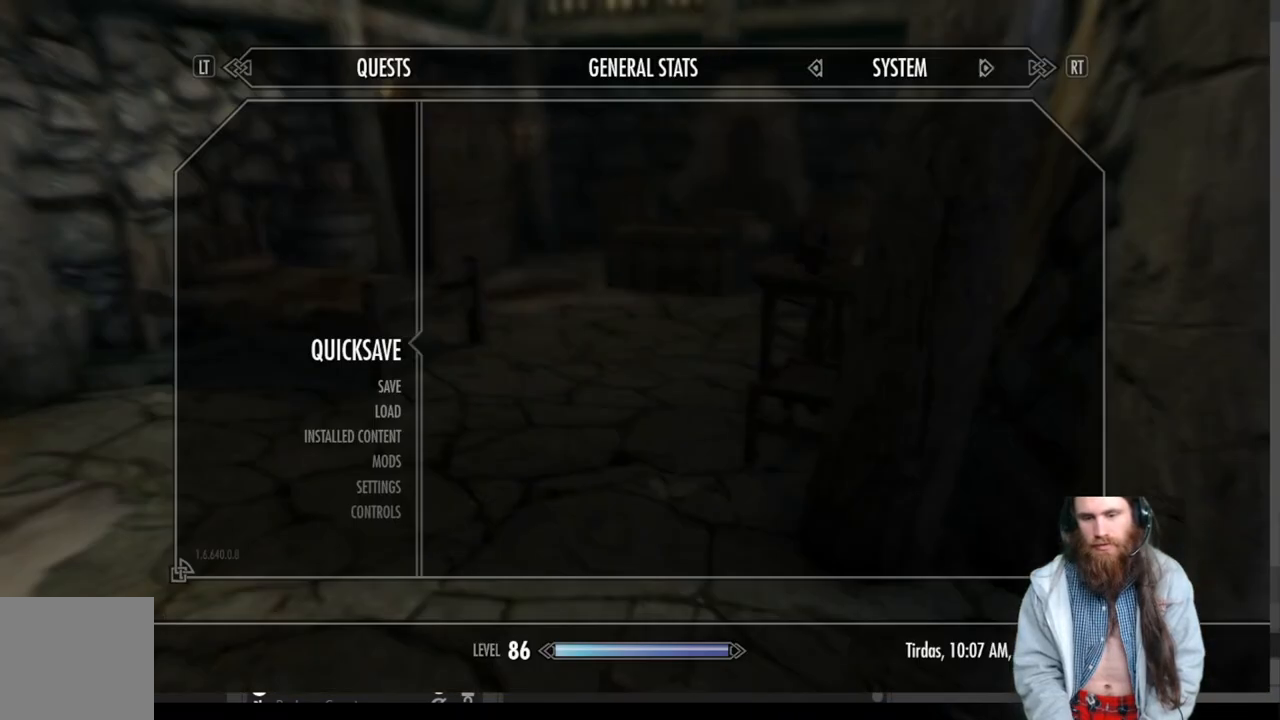
{"buttons": [], "left_stick": "center", "right_stick": "center", "events": [[233, "A", "down"], [317, "A", "up"]]}
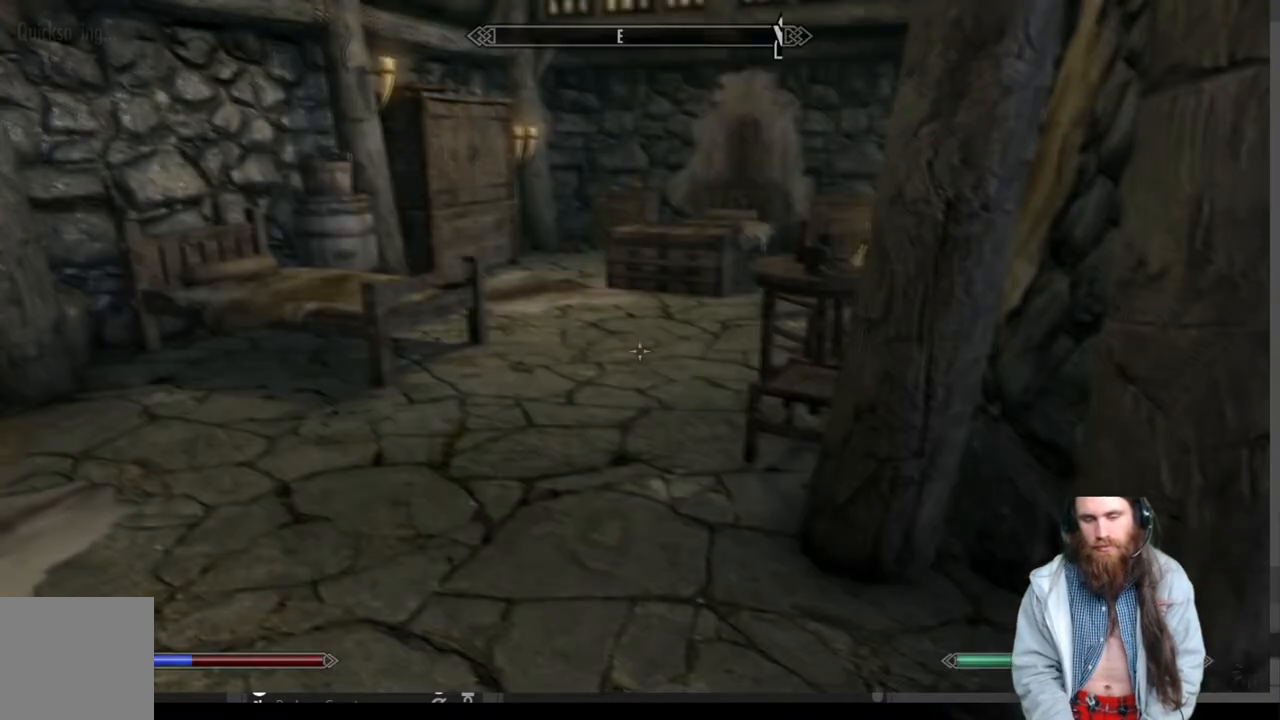
{"buttons": [], "left_stick": "right", "right_stick": "center", "events": [[67, "left_stick", "down-right"], [67, "right_stick", "right"], [383, "left_stick", "right"], [417, "right_stick", "center"]]}
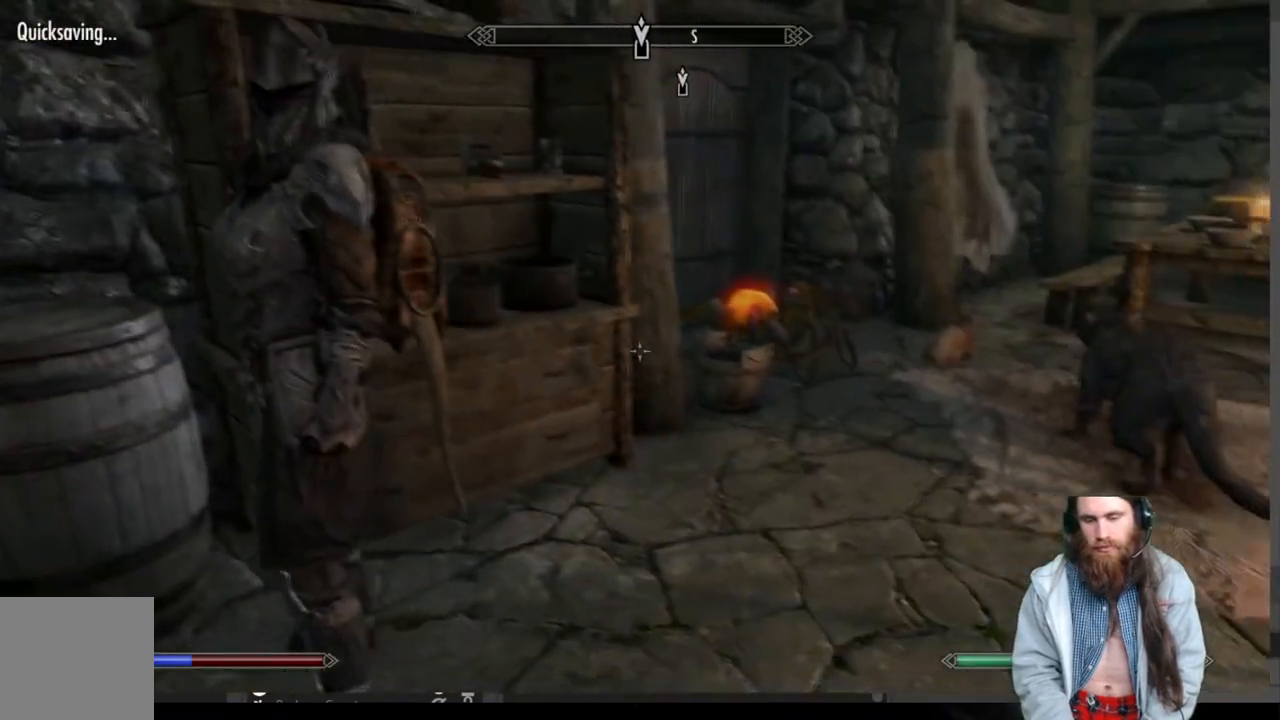
{"buttons": [], "left_stick": "up", "right_stick": "left", "events": [[33, "left_stick", "up-right"], [183, "A", "down"], [267, "A", "up"], [350, "left_stick", "up"], [500, "right_stick", "left"]]}
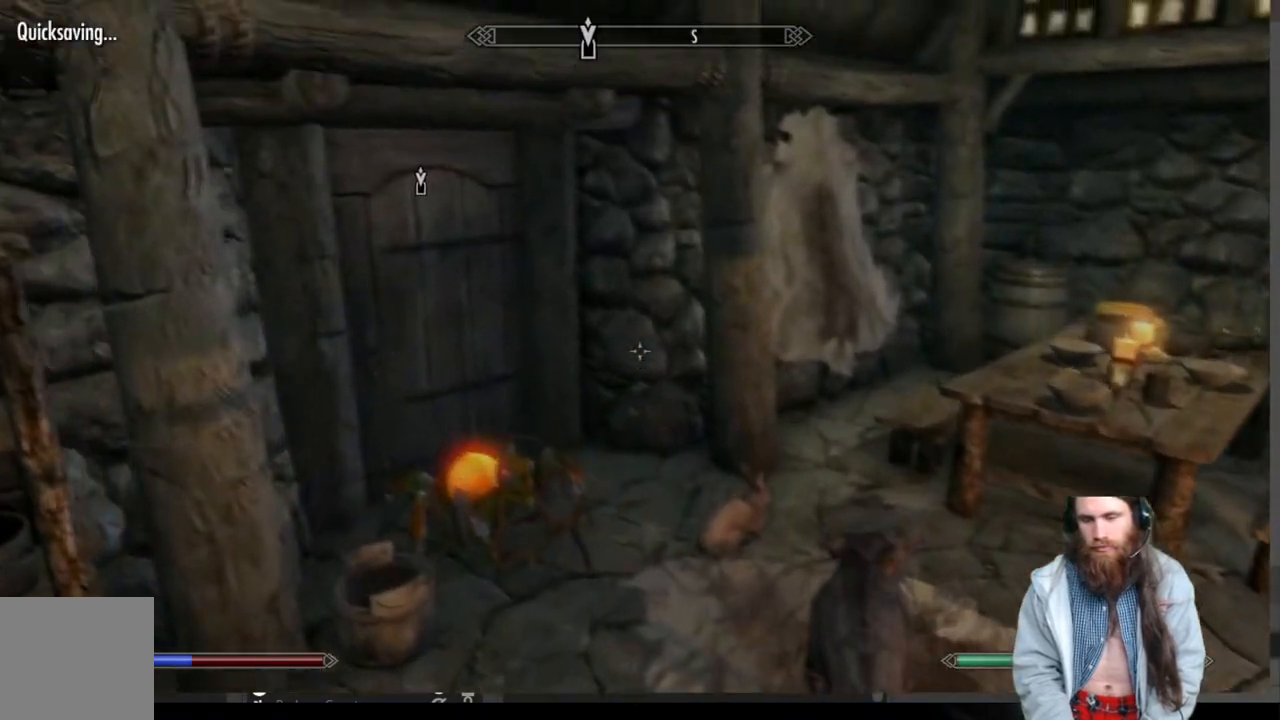
{"buttons": [], "left_stick": "up-right", "right_stick": "center", "events": [[150, "right_stick", "center"], [183, "left_stick", "up-right"], [283, "right_stick", "left"], [400, "right_stick", "center"]]}
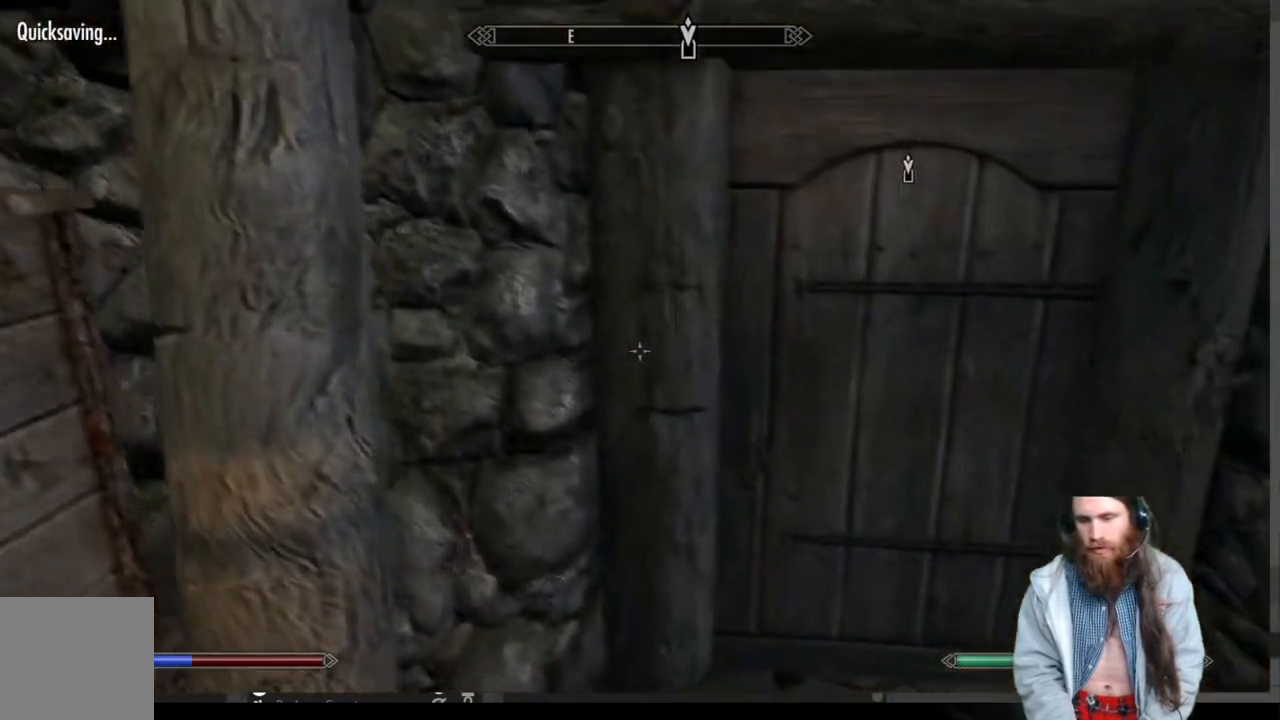
{"buttons": ["Y"], "left_stick": "center", "right_stick": "center", "events": [[233, "Y", "down"], [333, "Y", "up"], [417, "left_stick", "center"], [433, "Y", "down"]]}
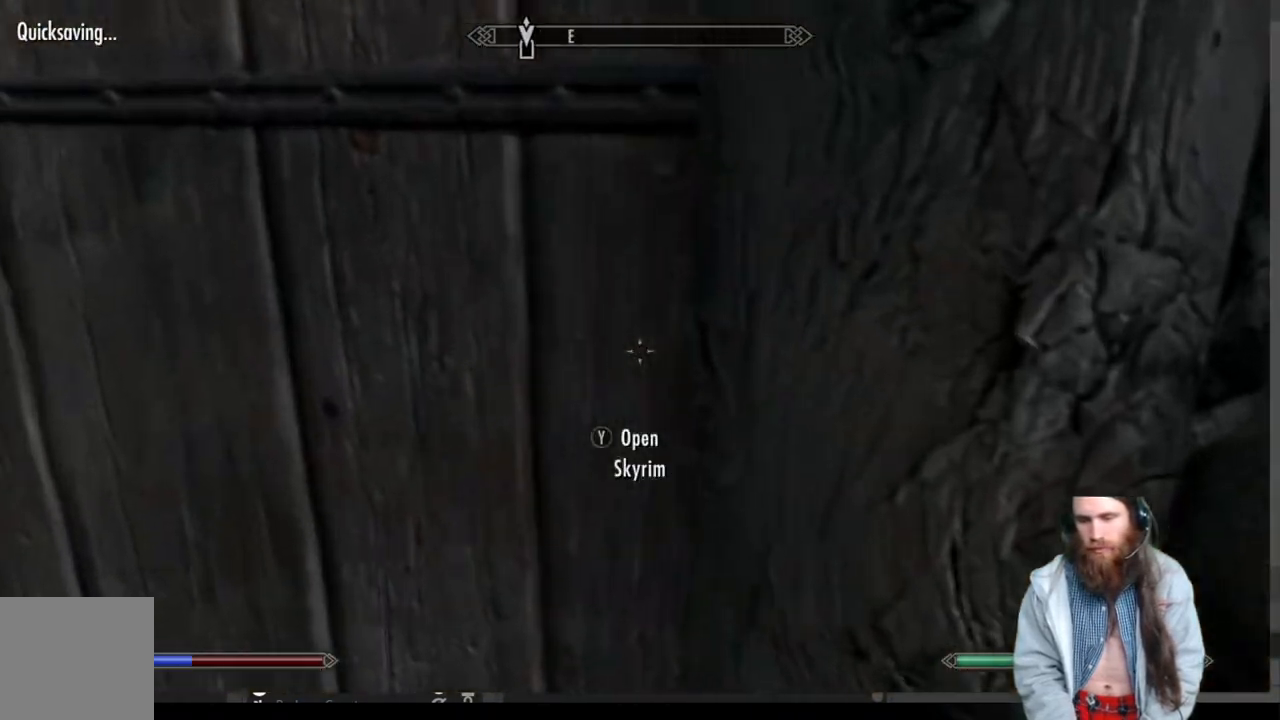
{"buttons": [], "left_stick": "center", "right_stick": "center", "events": [[50, "Y", "up"]]}
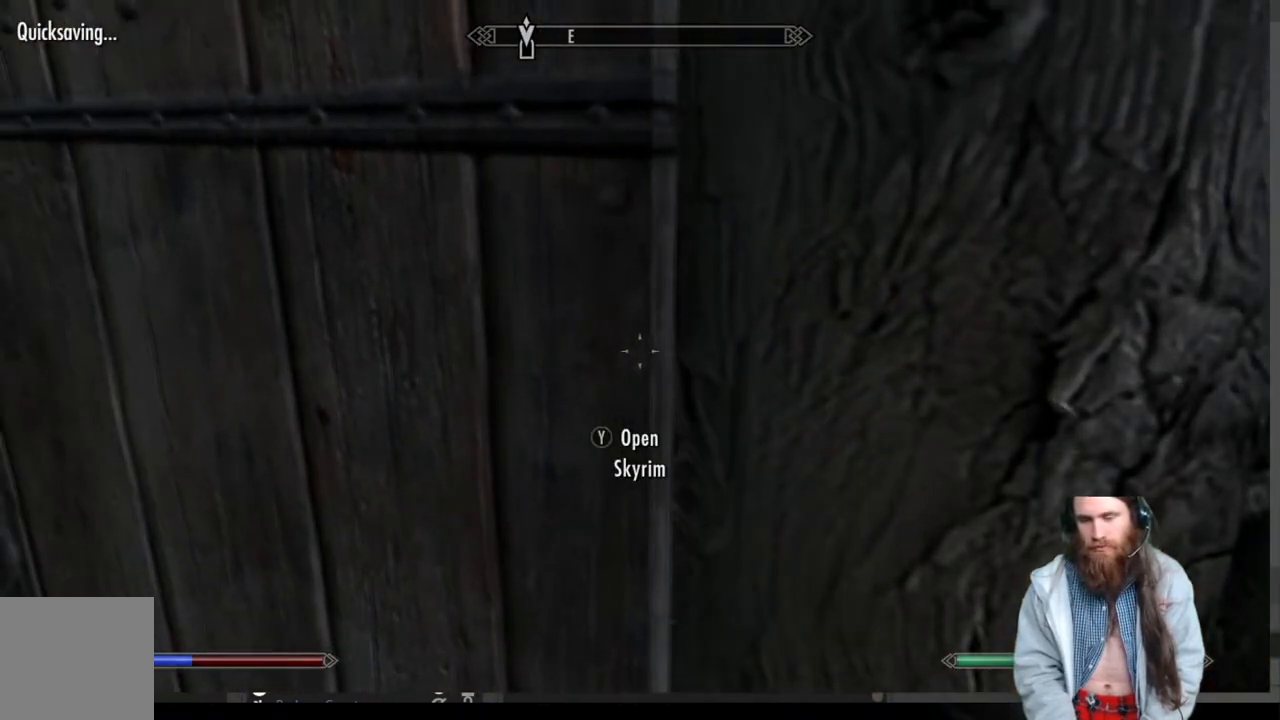
{"buttons": [], "left_stick": "center", "right_stick": "center", "events": []}
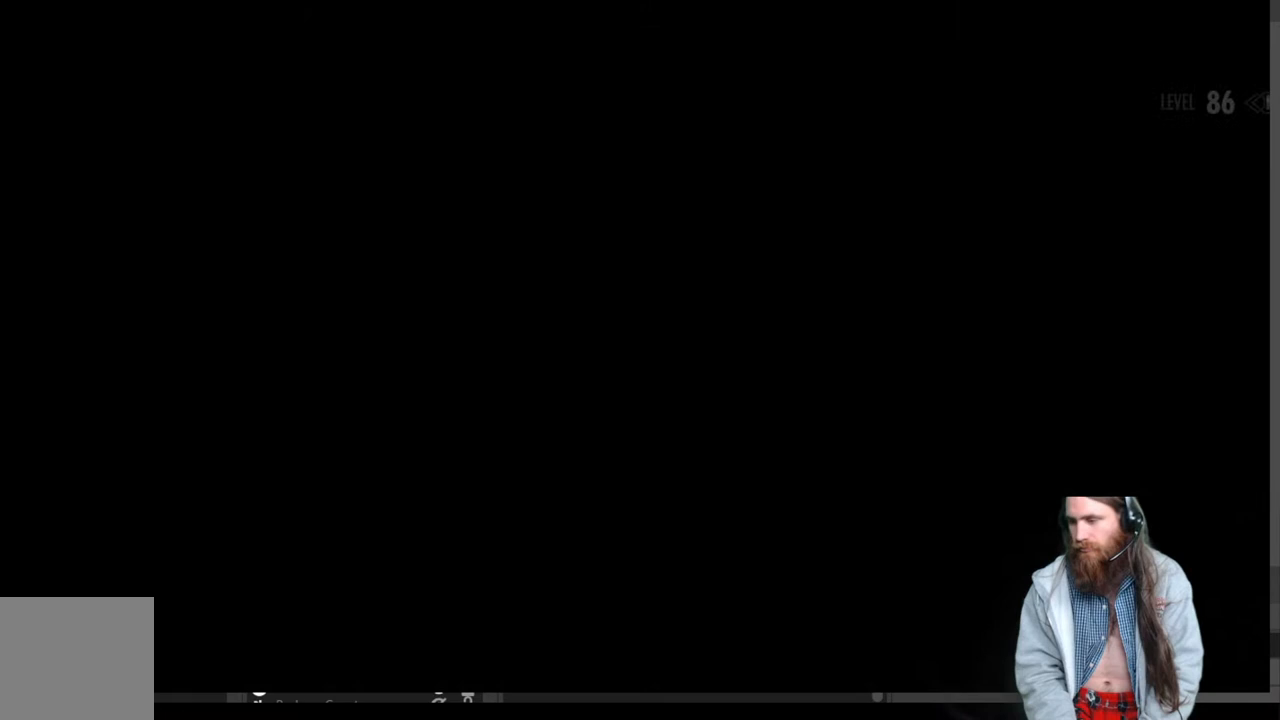
{"buttons": [], "left_stick": "center", "right_stick": "center", "events": []}
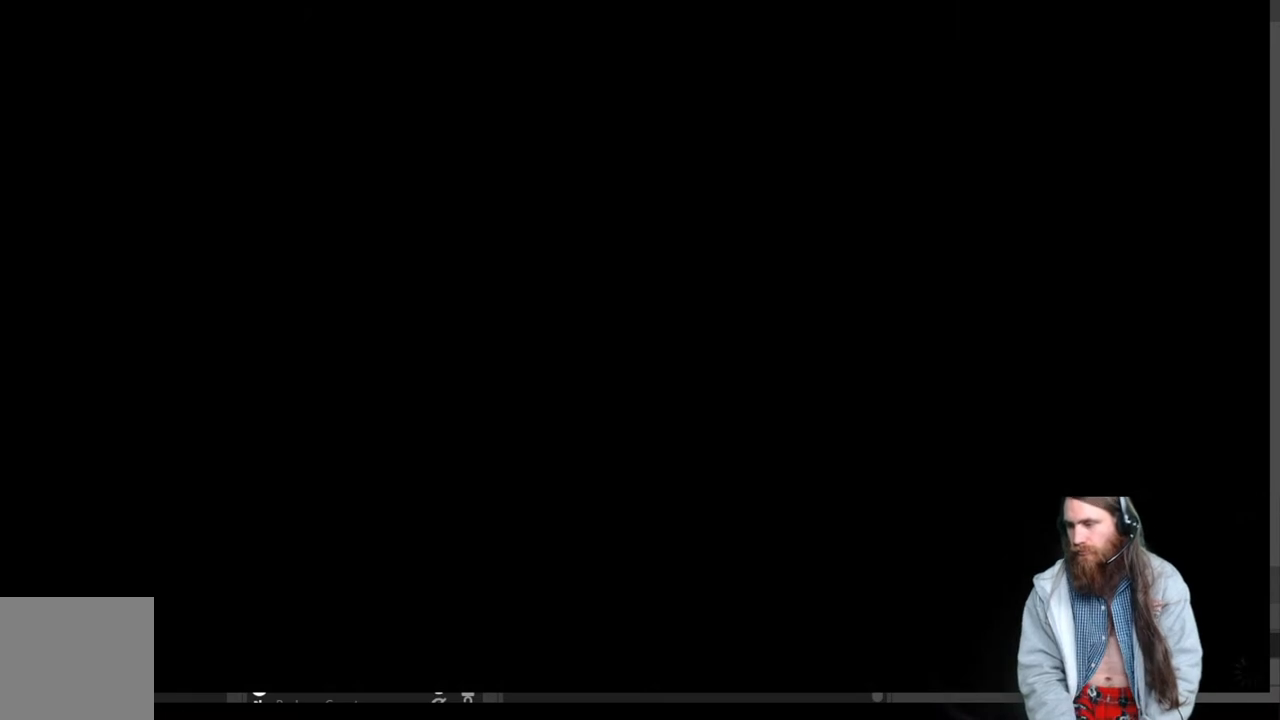
{"buttons": [], "left_stick": "center", "right_stick": "center", "events": []}
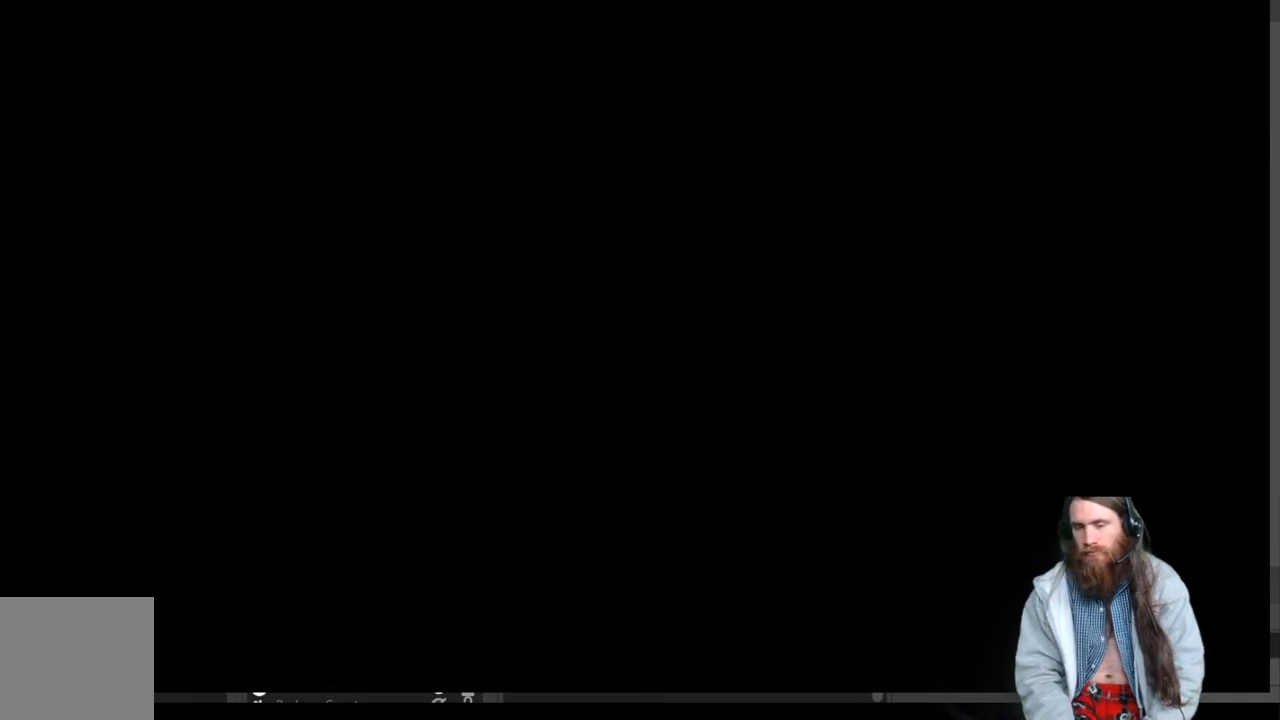
{"buttons": [], "left_stick": "center", "right_stick": "center", "events": []}
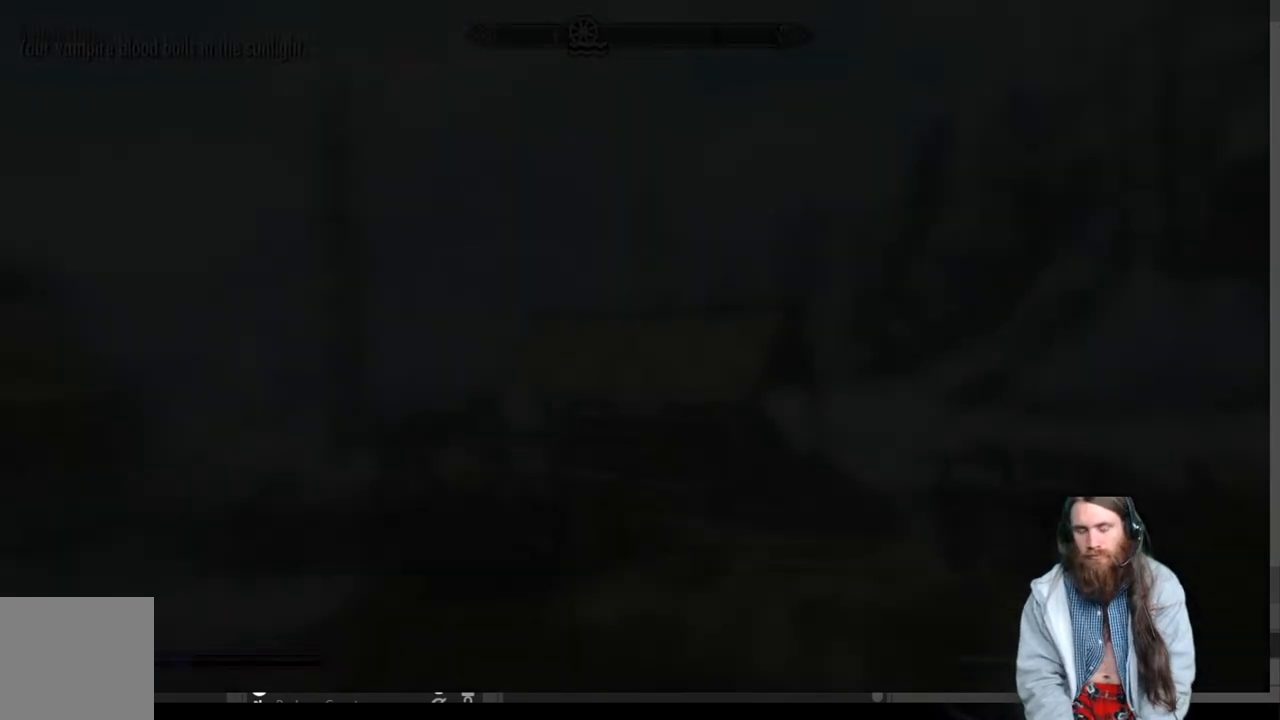
{"buttons": [], "left_stick": "center", "right_stick": "center", "events": []}
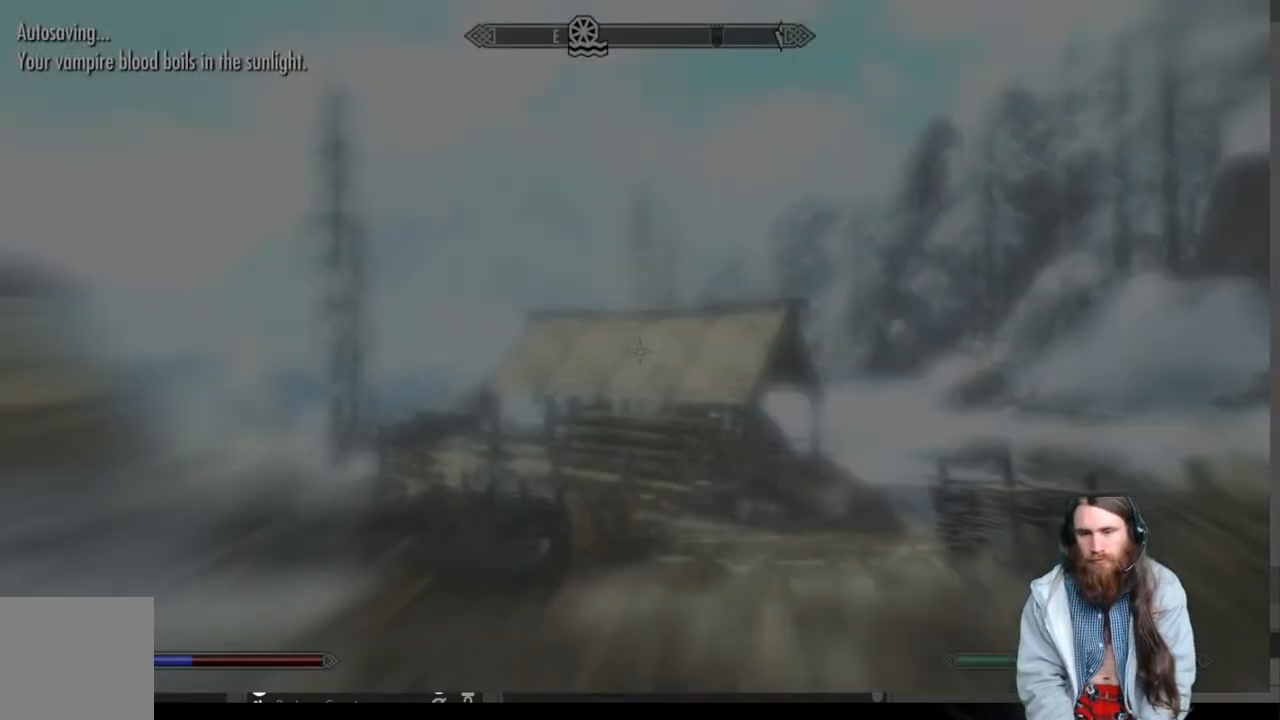
{"buttons": [], "left_stick": "center", "right_stick": "down-left", "events": [[250, "right_stick", "down"], [333, "right_stick", "center"], [500, "right_stick", "down-left"]]}
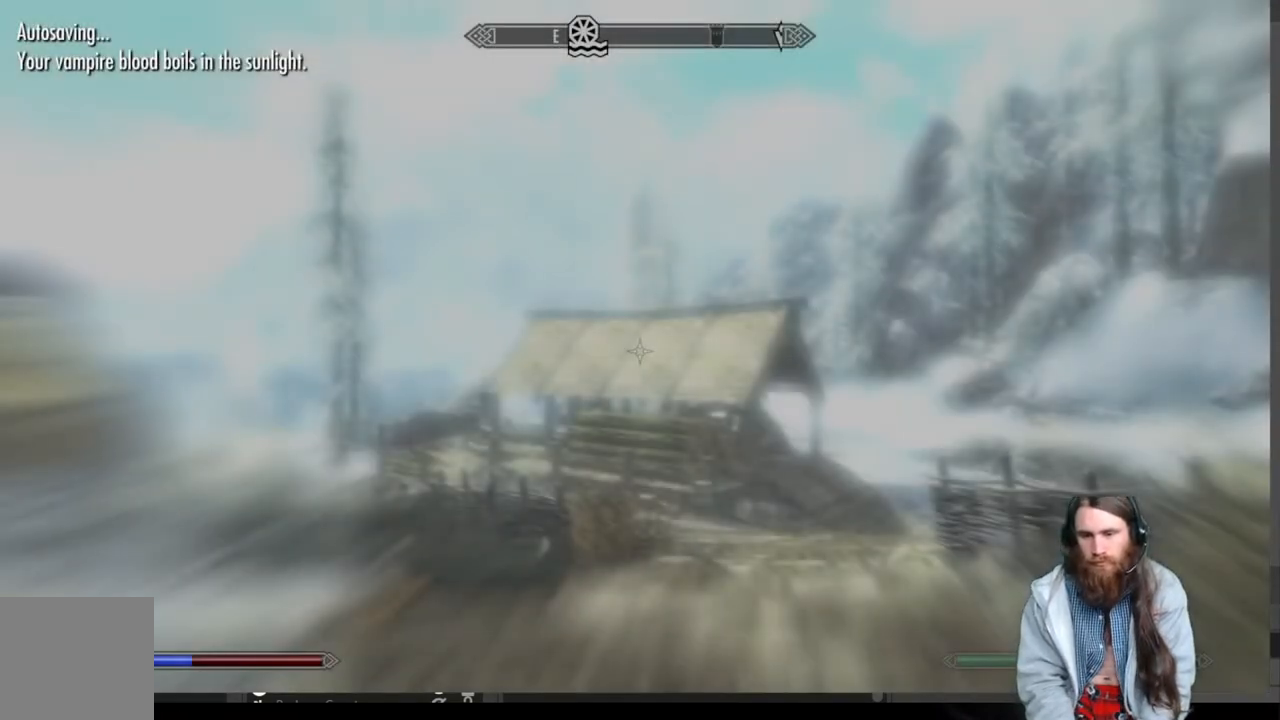
{"buttons": [], "left_stick": "center", "right_stick": "center", "events": [[17, "left_stick", "up"], [117, "right_stick", "center"], [333, "B", "down"], [417, "left_stick", "center"], [450, "B", "up"]]}
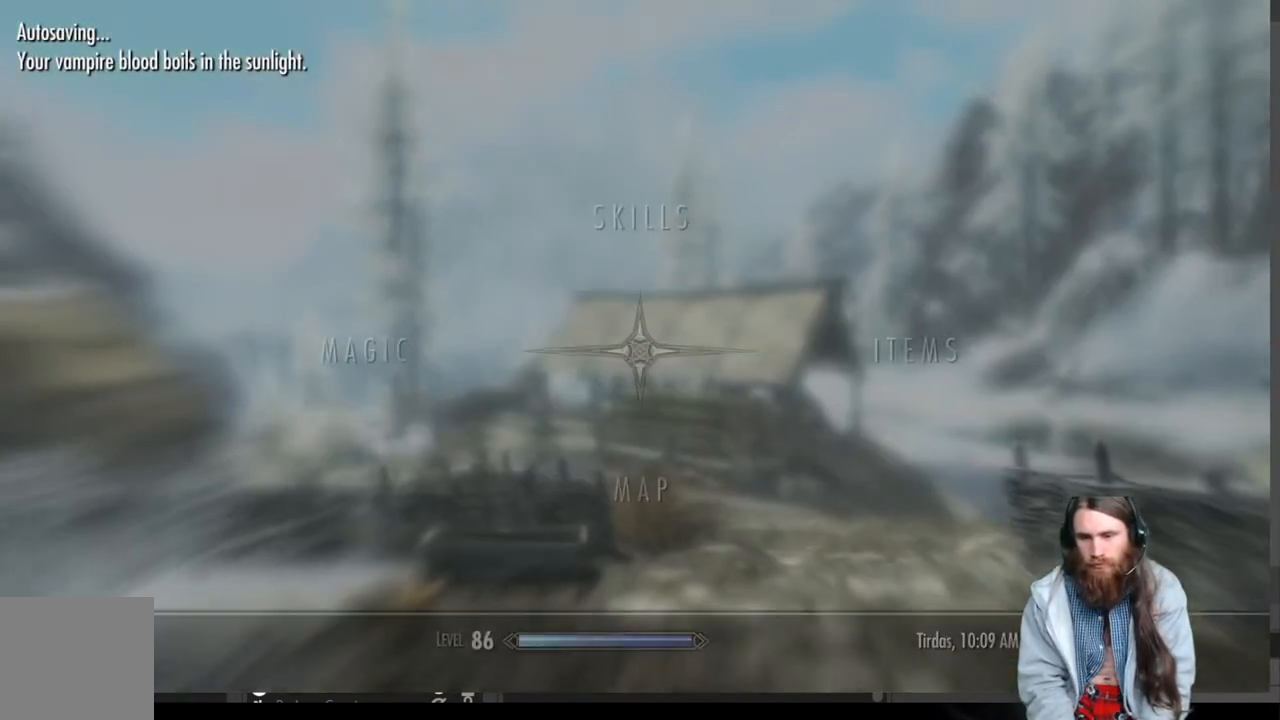
{"buttons": [], "left_stick": "center", "right_stick": "center", "events": [[200, "DPAD_DOWN", "down"], [333, "A", "down"], [350, "DPAD_DOWN", "up"], [433, "A", "up"]]}
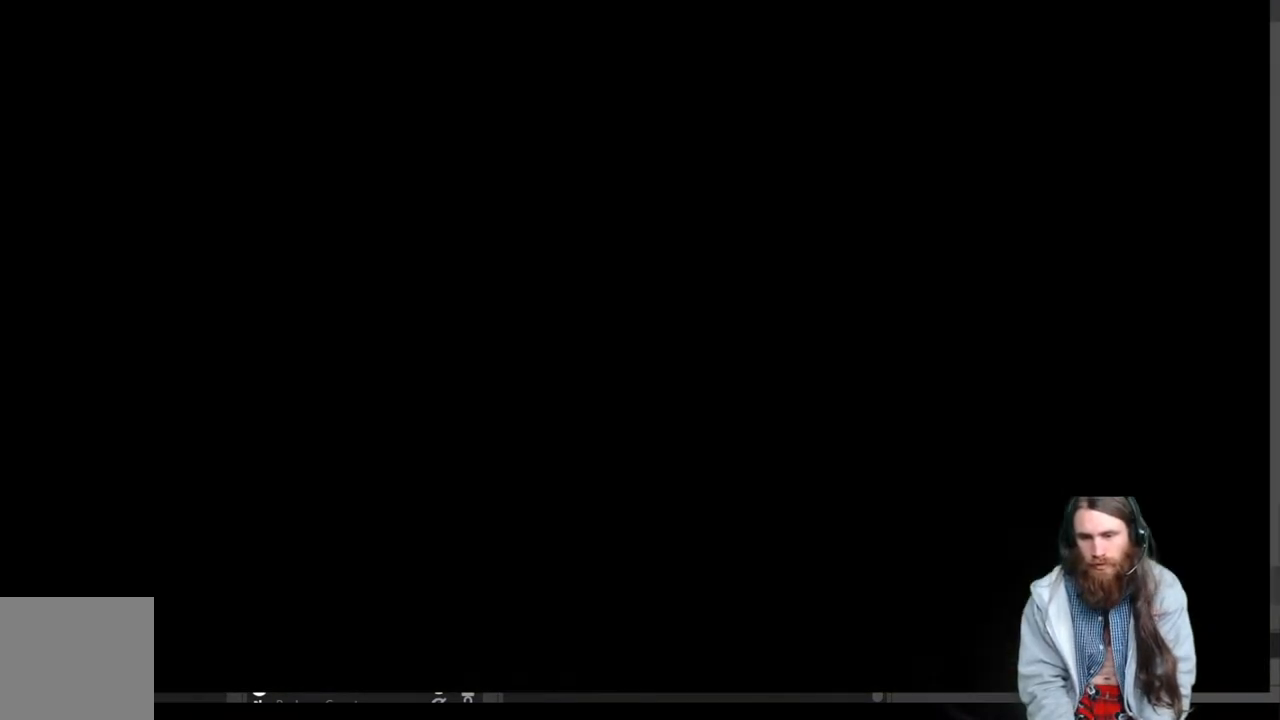
{"buttons": [], "left_stick": "center", "right_stick": "center", "events": []}
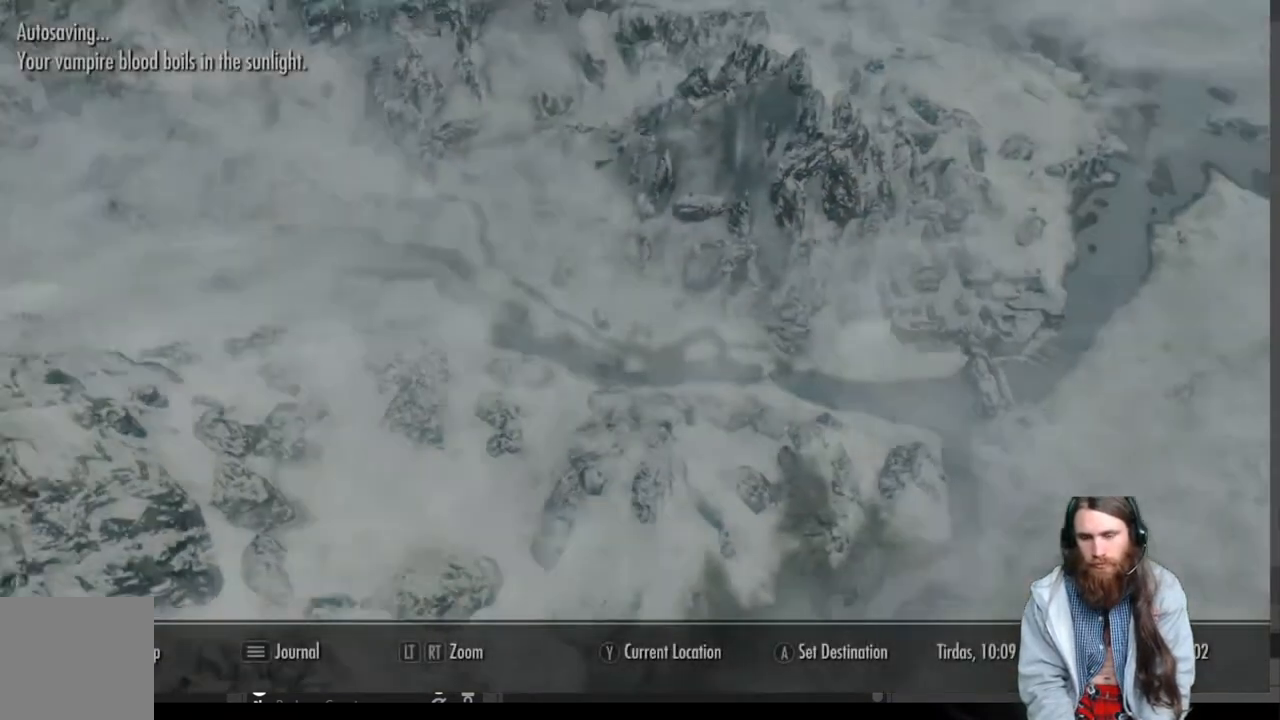
{"buttons": [], "left_stick": "center", "right_stick": "center", "events": []}
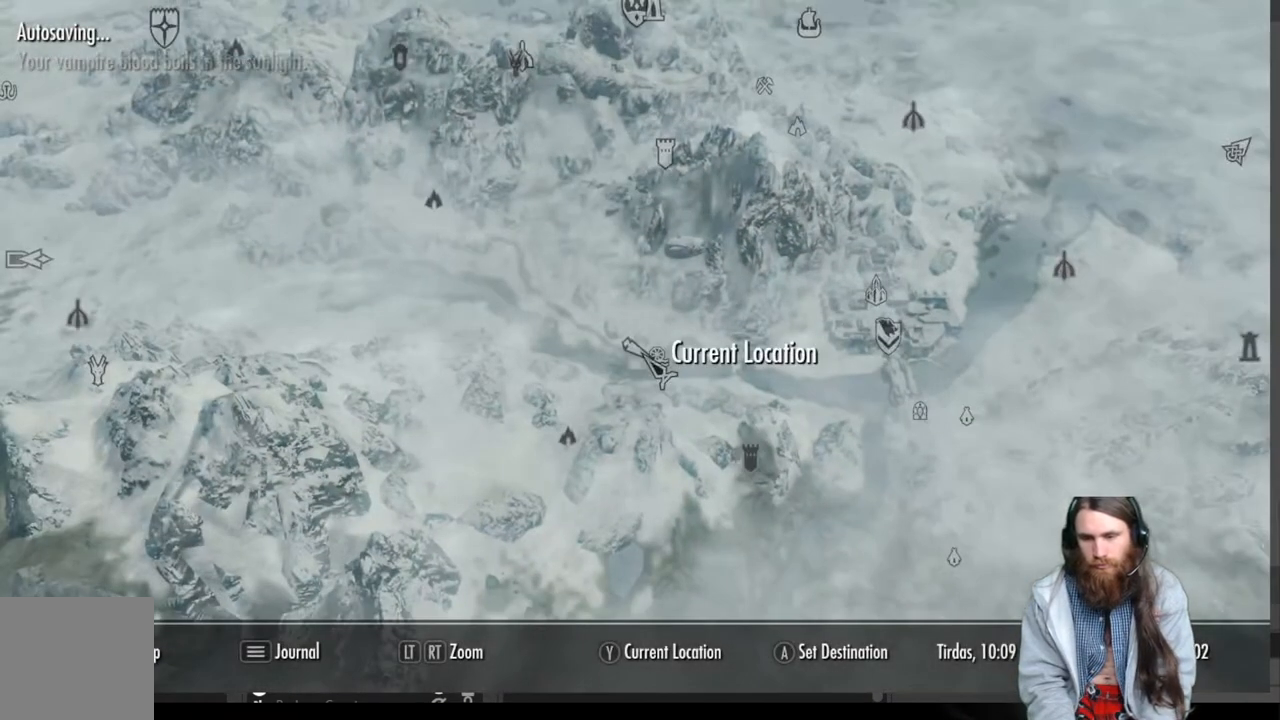
{"buttons": [], "left_stick": "center", "right_stick": "center", "events": [[317, "B", "down"], [417, "B", "up"]]}
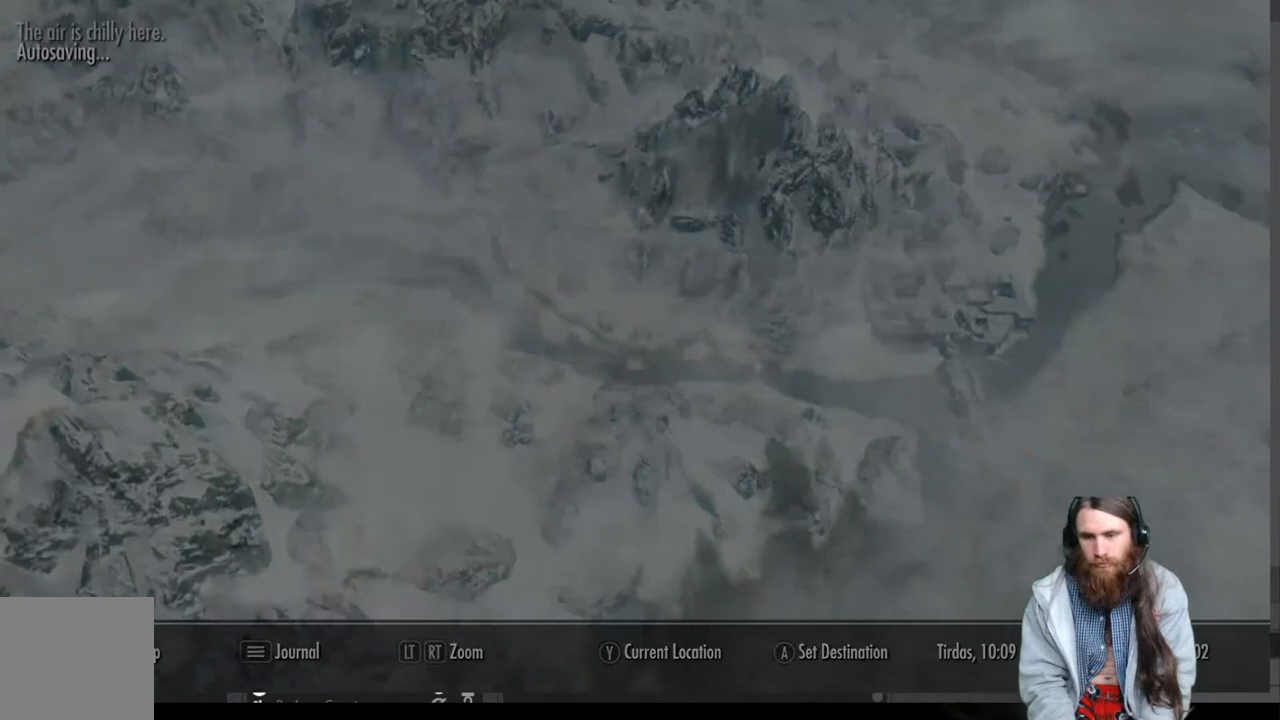
{"buttons": [], "left_stick": "center", "right_stick": "center", "events": []}
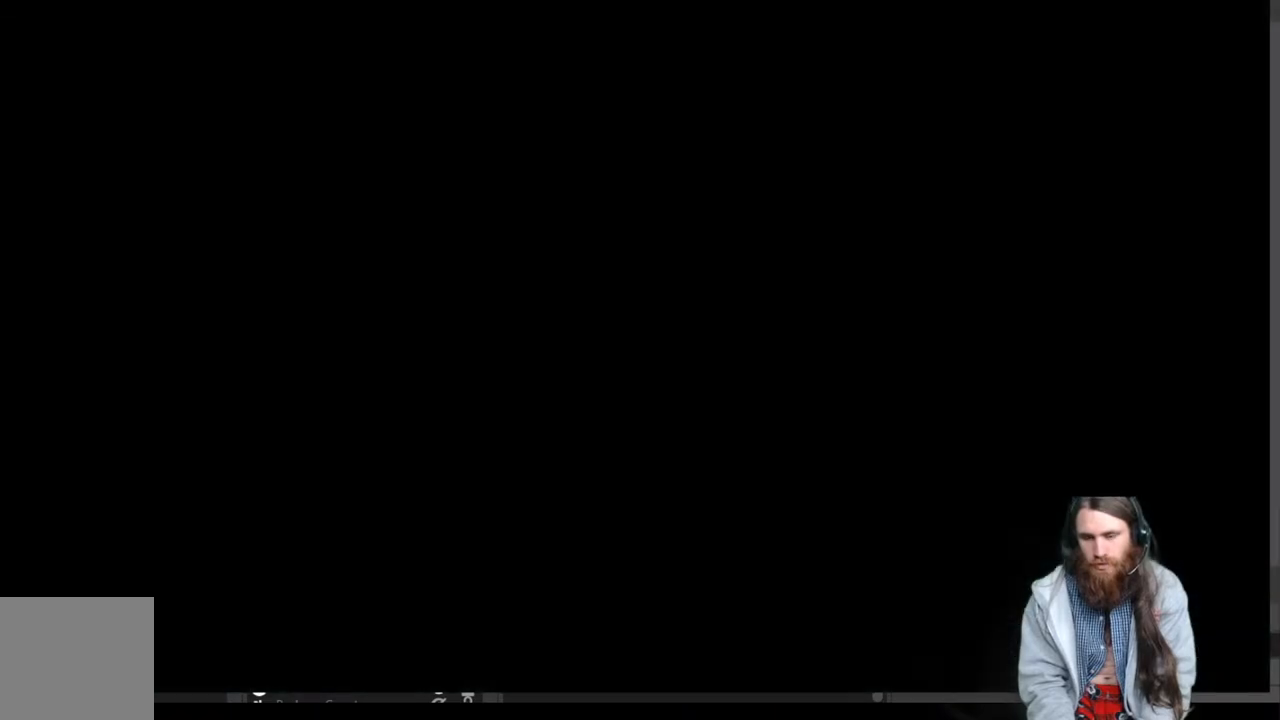
{"buttons": [], "left_stick": "center", "right_stick": "center", "events": []}